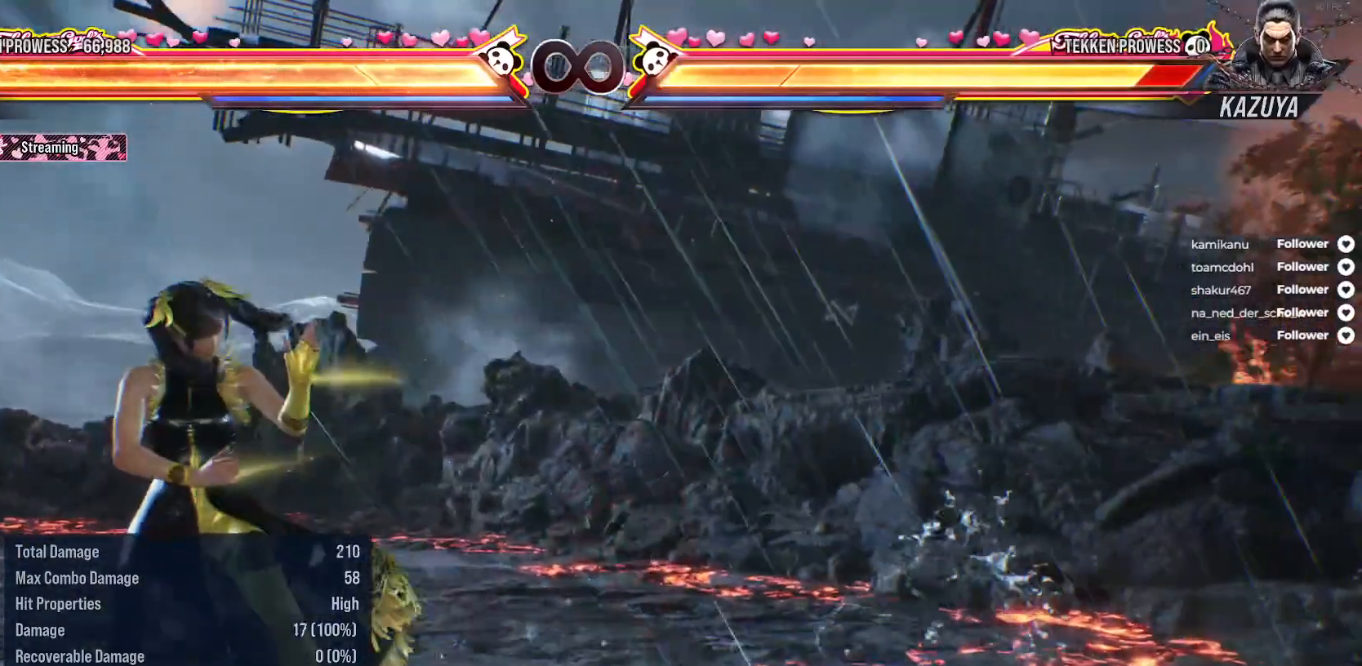
Gameplay with a controller (Xbox layout); each line is a JSON object with the inputs held at the frame after it. "events" lists button and stick changes between this image and that frame as [ms after this image, input, new state], when the widget could be followed in between. Not read: left_stick.
{"buttons": ["SELECT"], "right_stick": "center"}
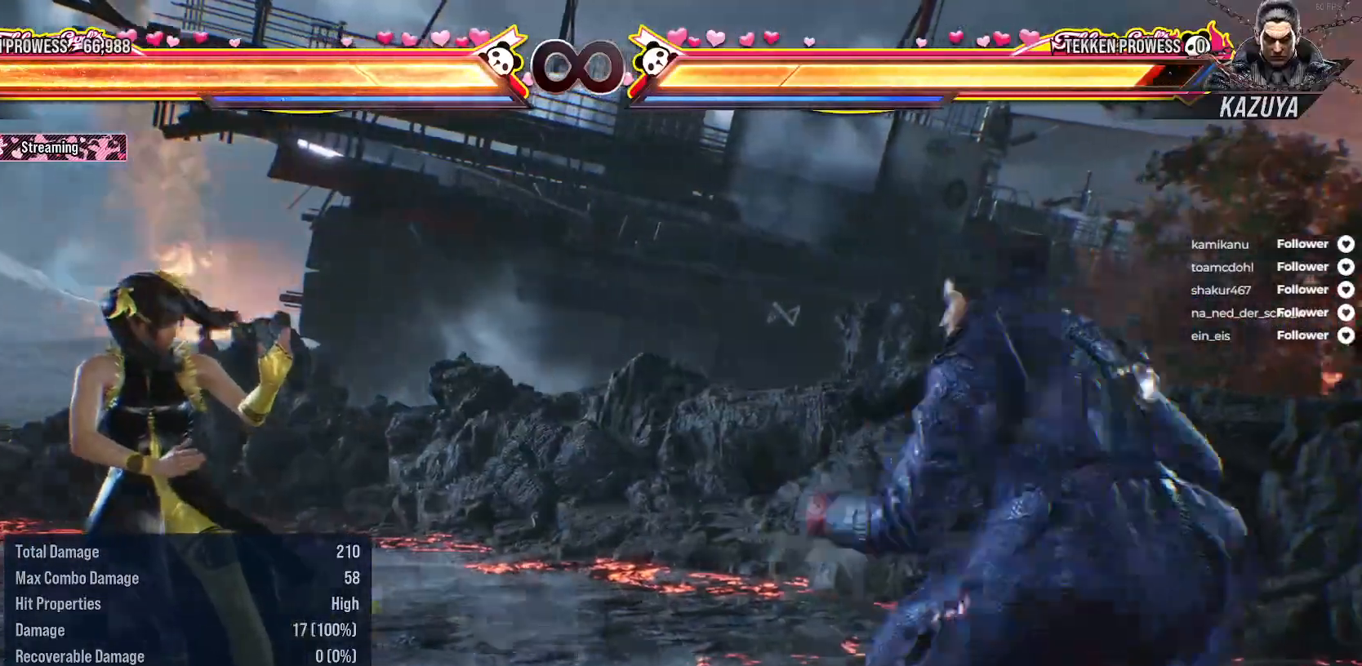
{"buttons": [], "right_stick": "center", "events": [[17, "A", "down"], [150, "A", "up"], [183, "SELECT", "up"]]}
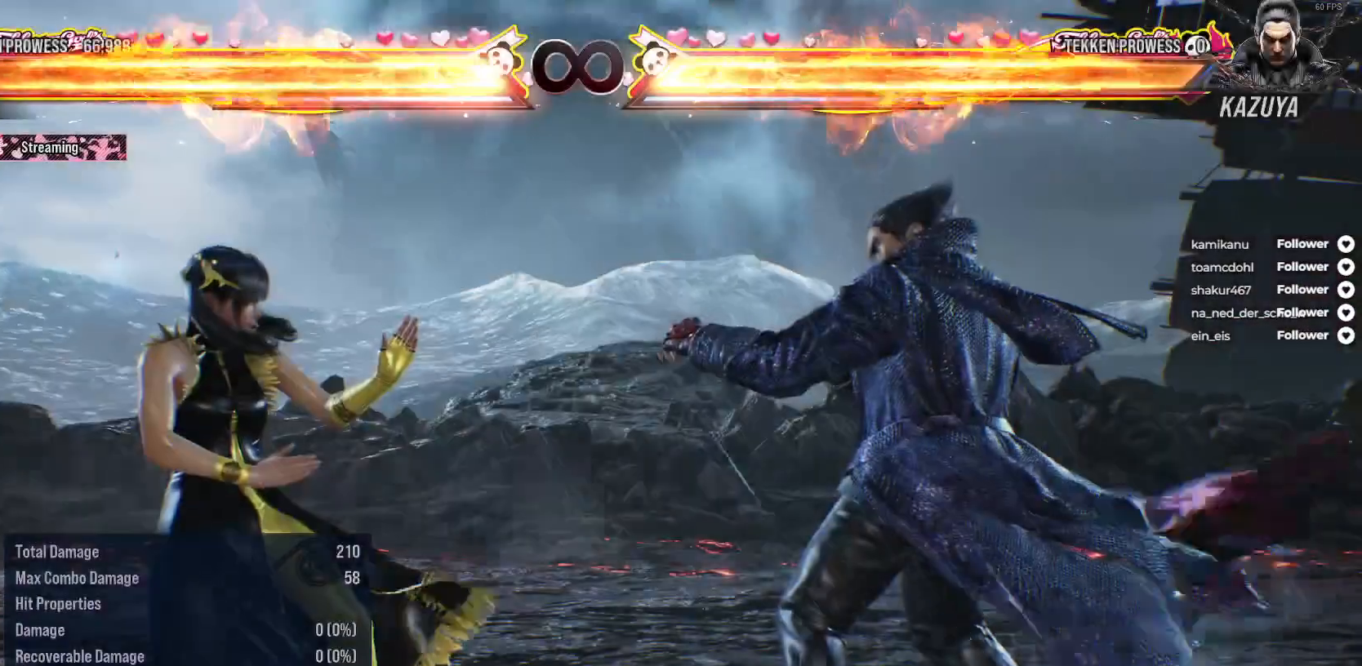
{"buttons": ["DPAD_LEFT"], "right_stick": "center", "events": [[150, "DPAD_LEFT", "down"], [250, "DPAD_LEFT", "up"], [317, "DPAD_LEFT", "down"], [383, "DPAD_LEFT", "up"], [467, "DPAD_LEFT", "down"]]}
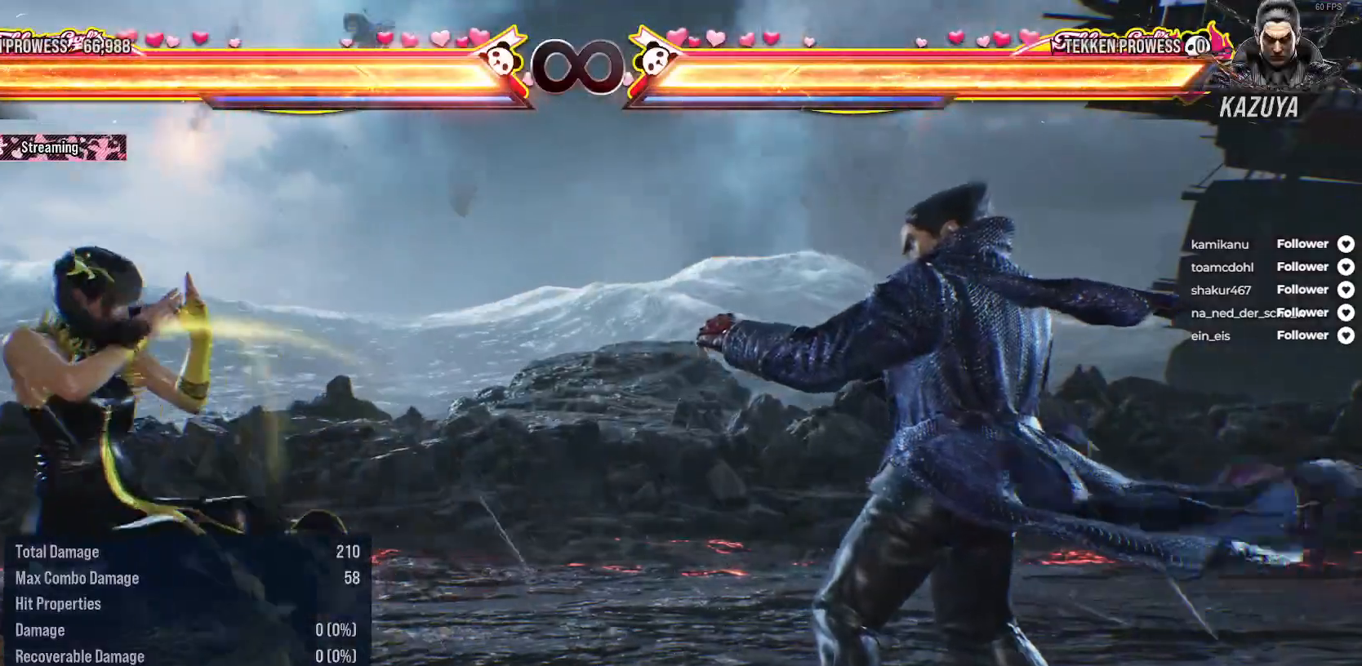
{"buttons": [], "right_stick": "center", "events": [[33, "DPAD_LEFT", "up"], [100, "DPAD_LEFT", "down"], [167, "DPAD_LEFT", "up"], [233, "DPAD_LEFT", "down"], [317, "DPAD_LEFT", "up"], [400, "DPAD_LEFT", "down"], [467, "DPAD_LEFT", "up"]]}
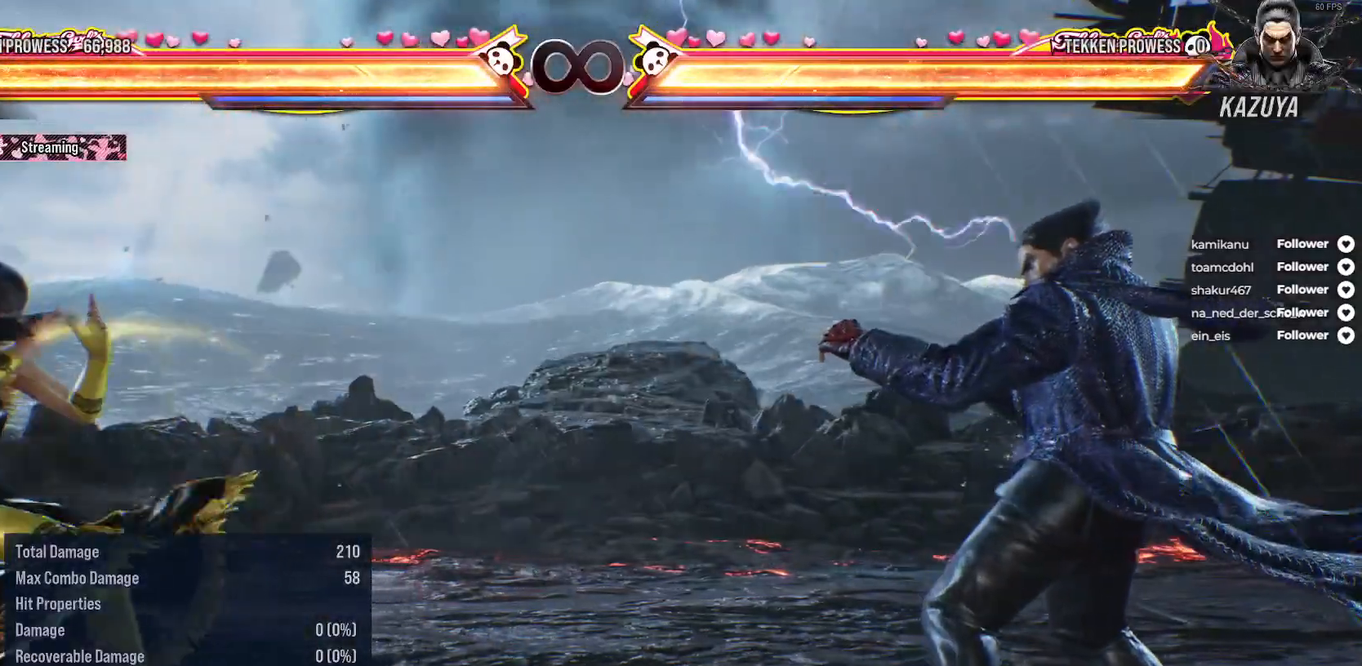
{"buttons": ["DPAD_DOWN", "DPAD_LEFT"], "right_stick": "center", "events": [[67, "DPAD_DOWN", "down"], [83, "DPAD_LEFT", "down"], [217, "DPAD_DOWN", "up"], [317, "DPAD_LEFT", "up"], [400, "DPAD_LEFT", "down"], [500, "DPAD_DOWN", "down"]]}
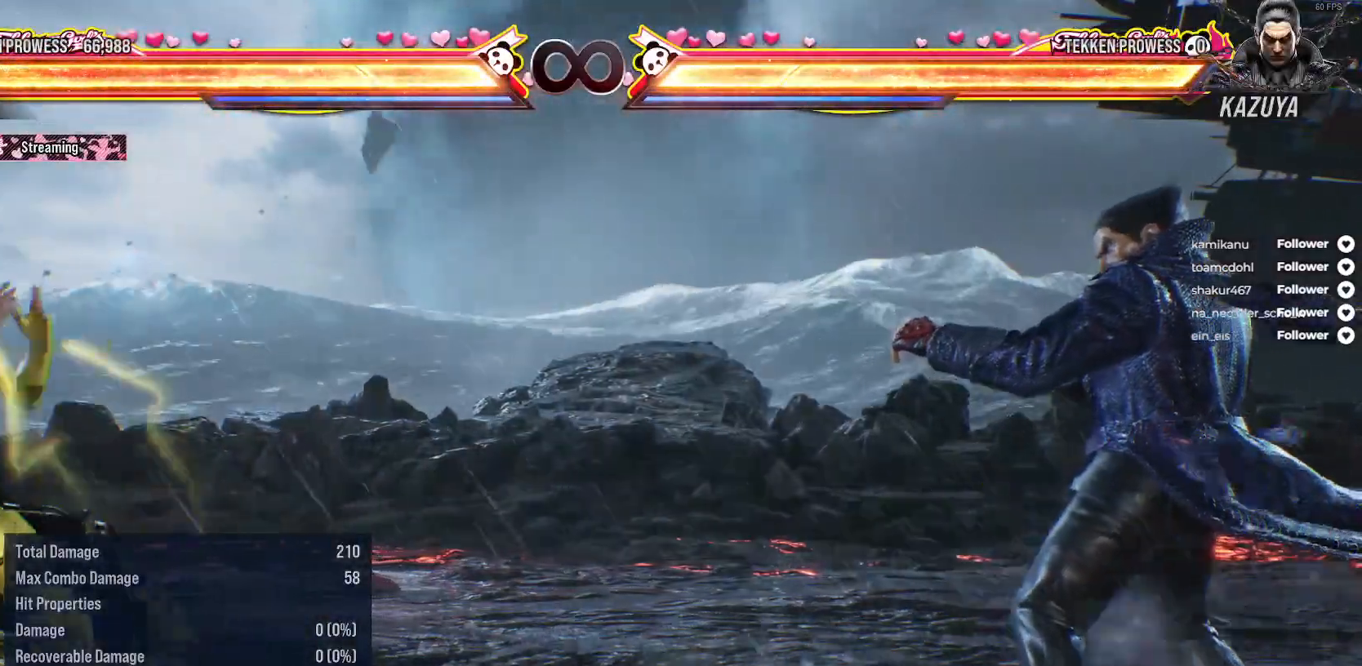
{"buttons": [], "right_stick": "center", "events": [[83, "DPAD_LEFT", "up"], [150, "DPAD_DOWN", "up"]]}
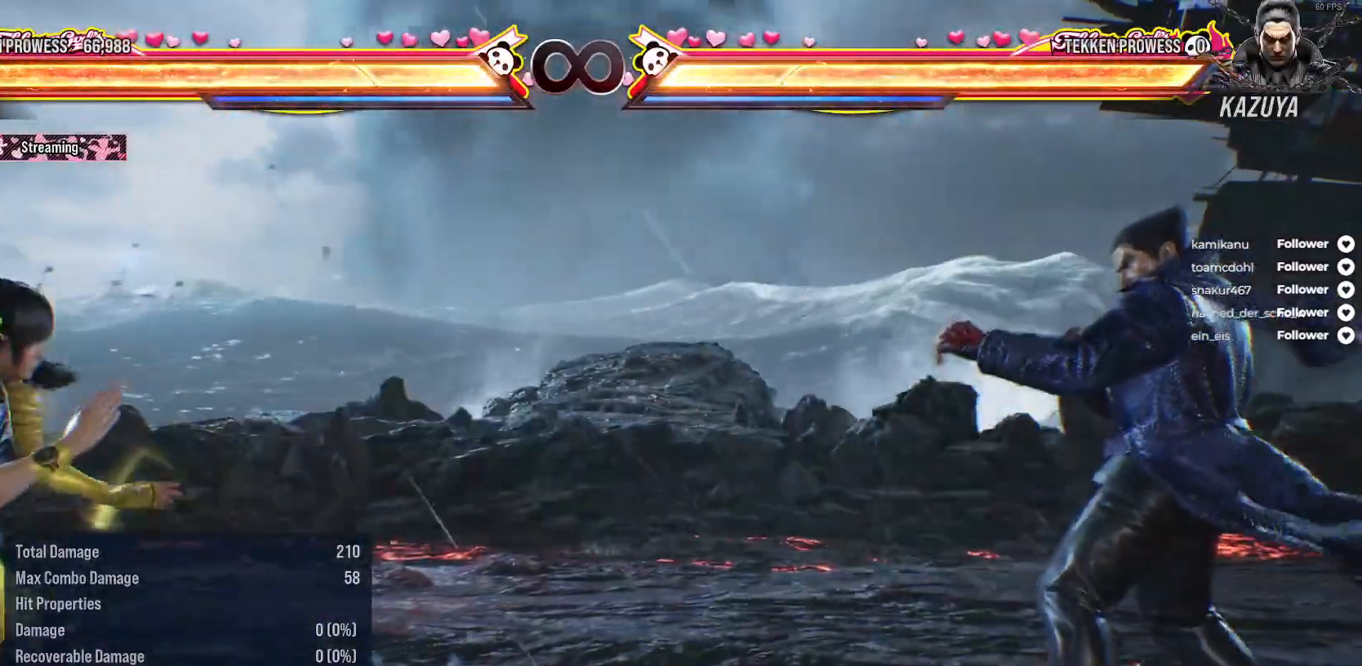
{"buttons": [], "right_stick": "center", "events": [[100, "DPAD_LEFT", "down"], [150, "DPAD_DOWN", "down"], [317, "DPAD_DOWN", "up"], [383, "DPAD_LEFT", "up"]]}
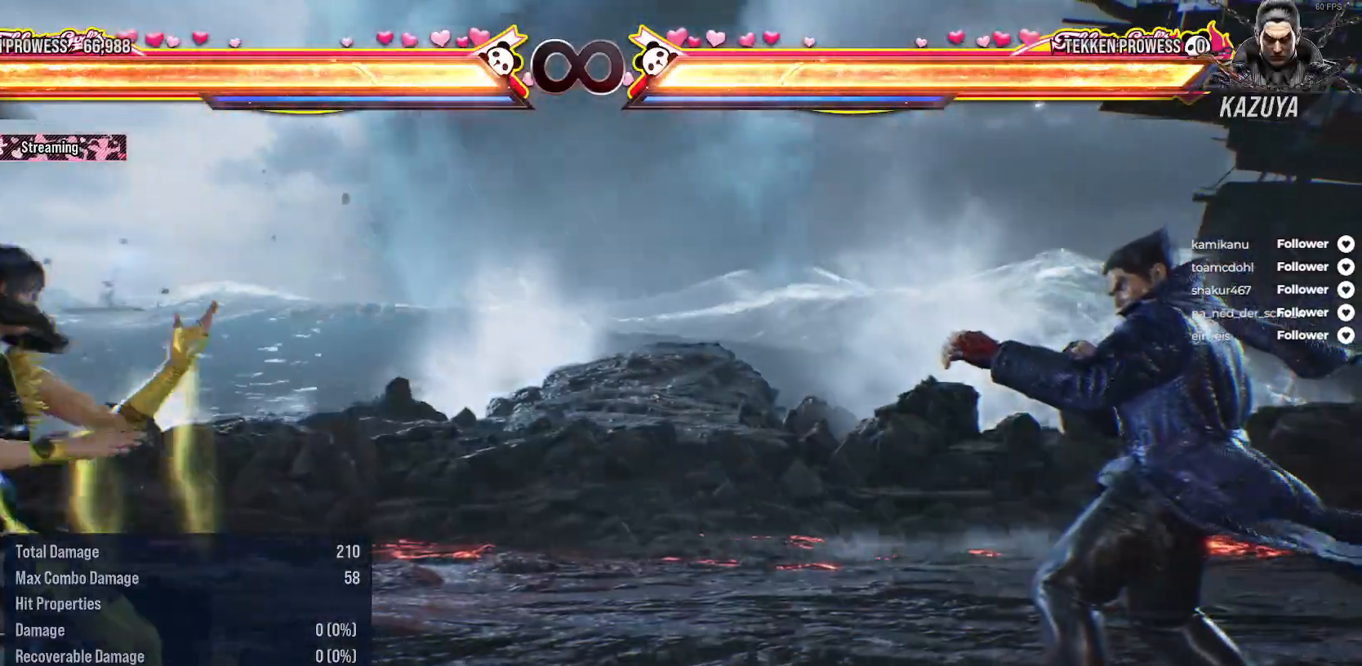
{"buttons": [], "right_stick": "center", "events": [[17, "DPAD_LEFT", "down"], [300, "DPAD_DOWN", "down"], [417, "DPAD_DOWN", "up"], [433, "DPAD_LEFT", "up"]]}
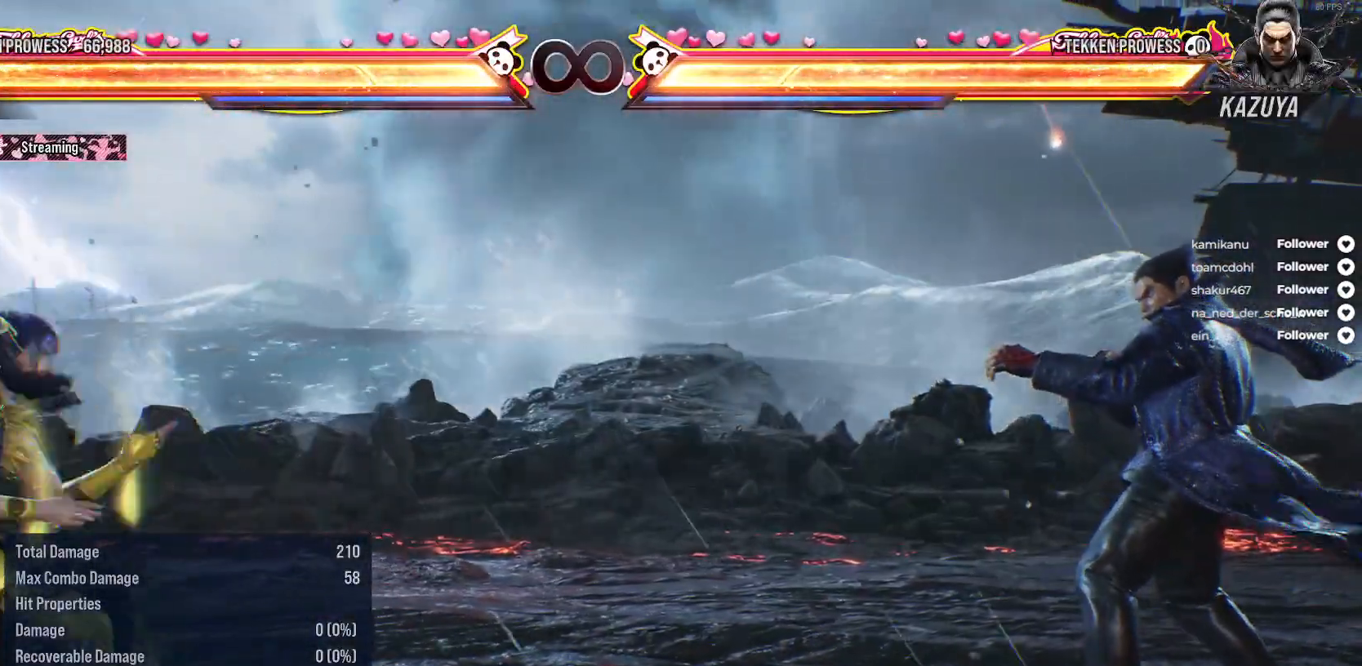
{"buttons": [], "right_stick": "center", "events": [[17, "DPAD_LEFT", "down"], [300, "DPAD_DOWN", "down"], [400, "DPAD_DOWN", "up"], [433, "DPAD_LEFT", "up"]]}
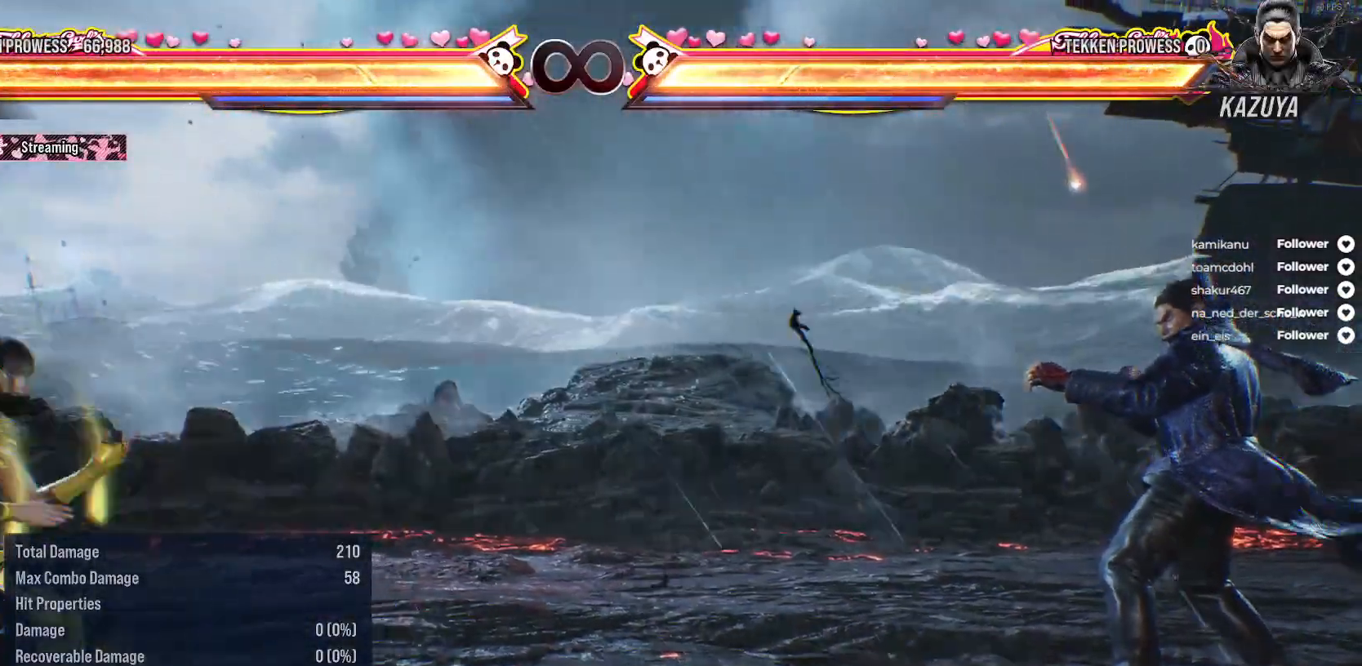
{"buttons": [], "right_stick": "center", "events": [[17, "DPAD_LEFT", "down"], [183, "DPAD_LEFT", "up"]]}
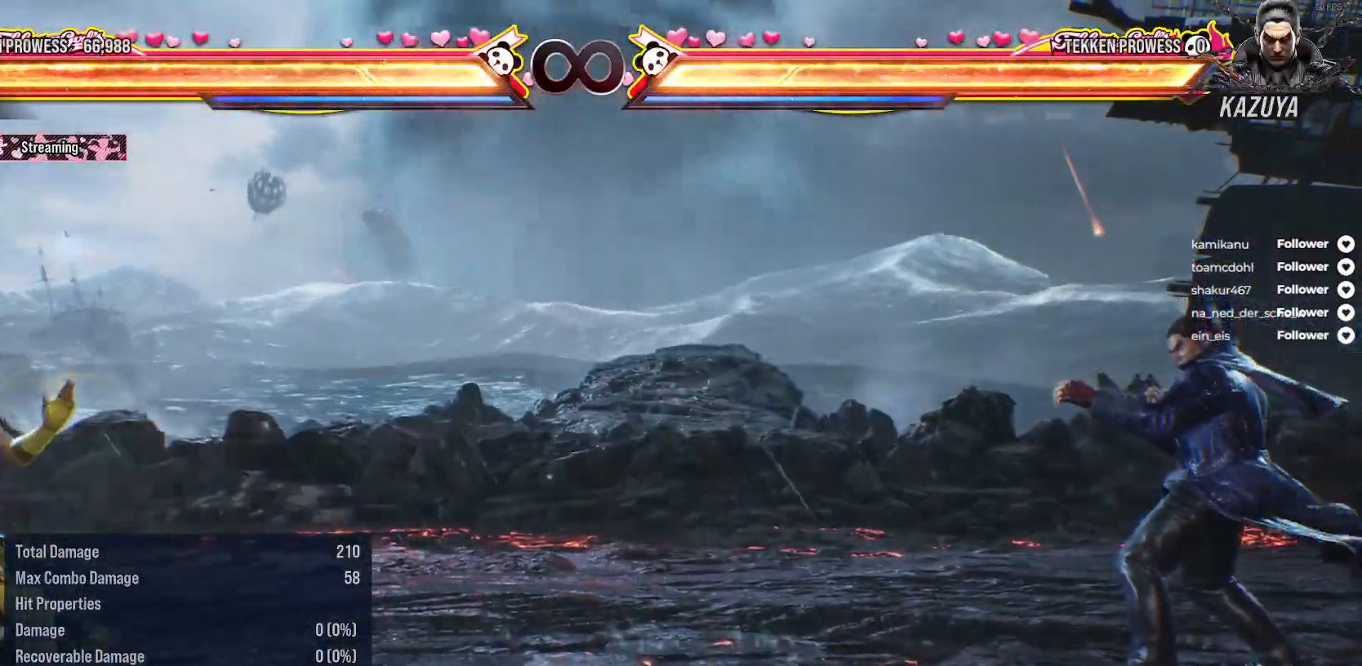
{"buttons": ["DPAD_RIGHT"], "right_stick": "center", "events": [[100, "DPAD_RIGHT", "down"], [167, "DPAD_RIGHT", "up"], [250, "DPAD_RIGHT", "down"]]}
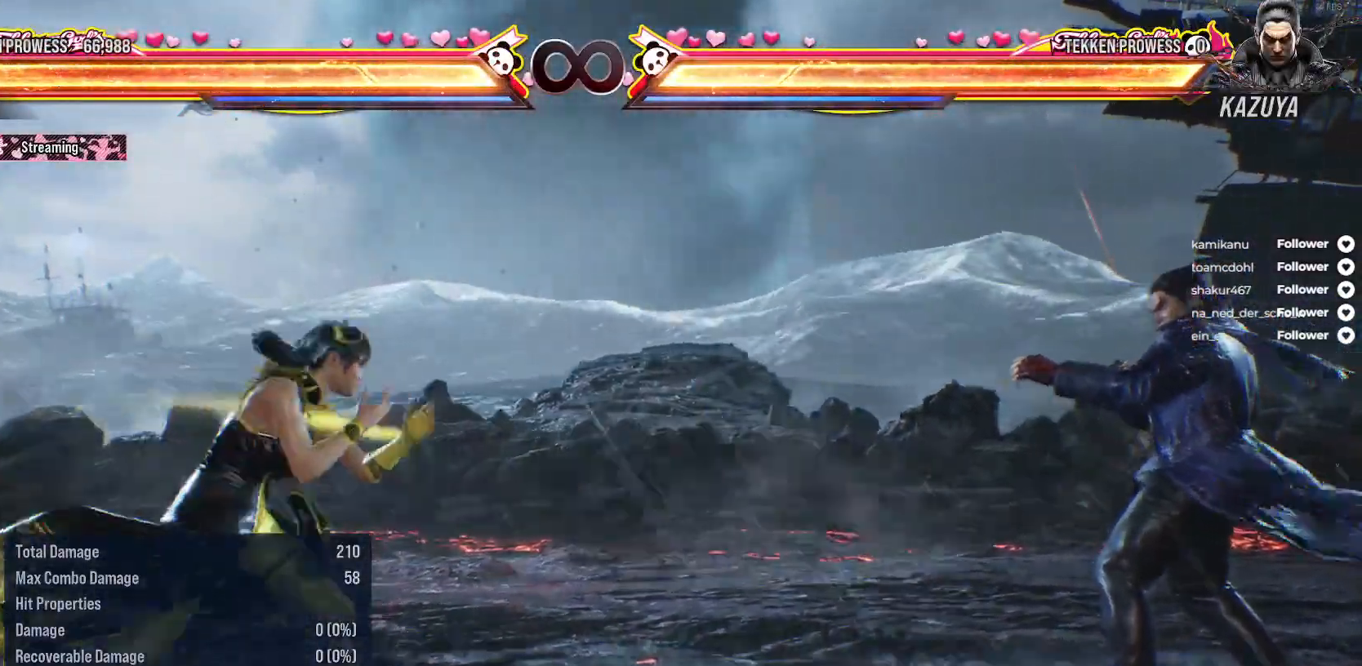
{"buttons": ["A"], "right_stick": "center", "events": [[150, "DPAD_RIGHT", "up"], [267, "DPAD_DOWN", "down"], [500, "A", "down"], [500, "DPAD_DOWN", "up"]]}
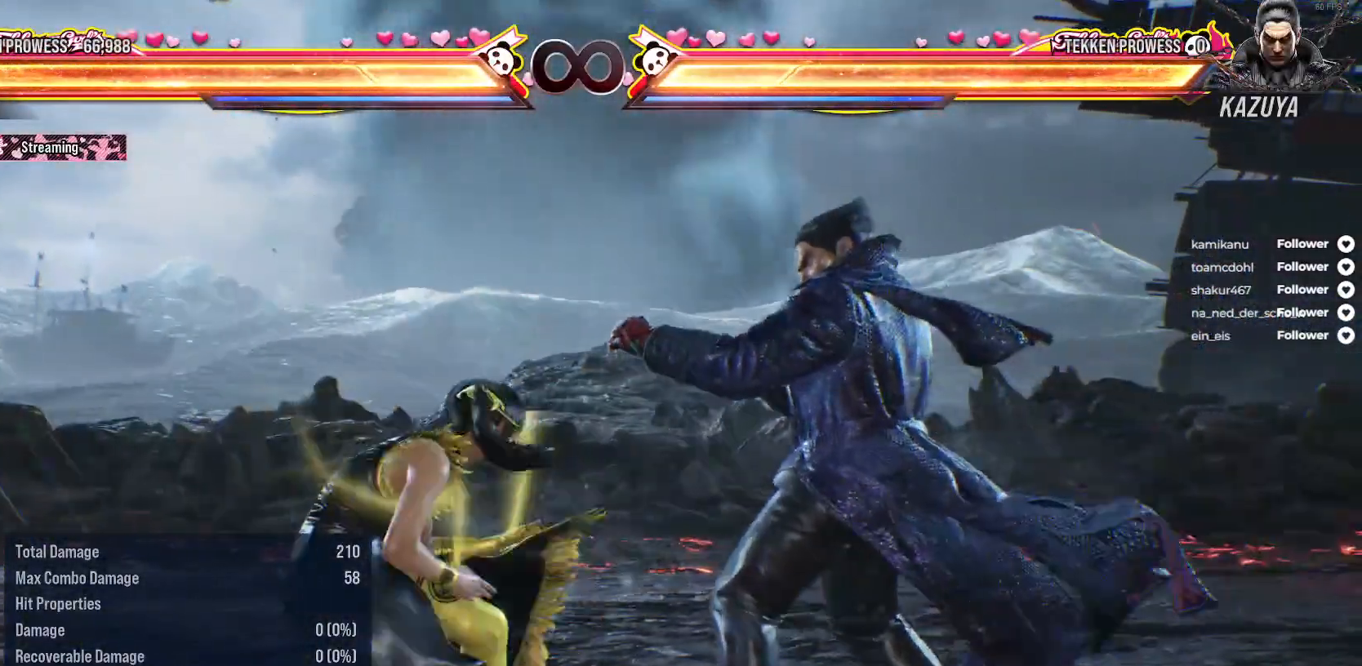
{"buttons": [], "right_stick": "center", "events": [[117, "A", "up"]]}
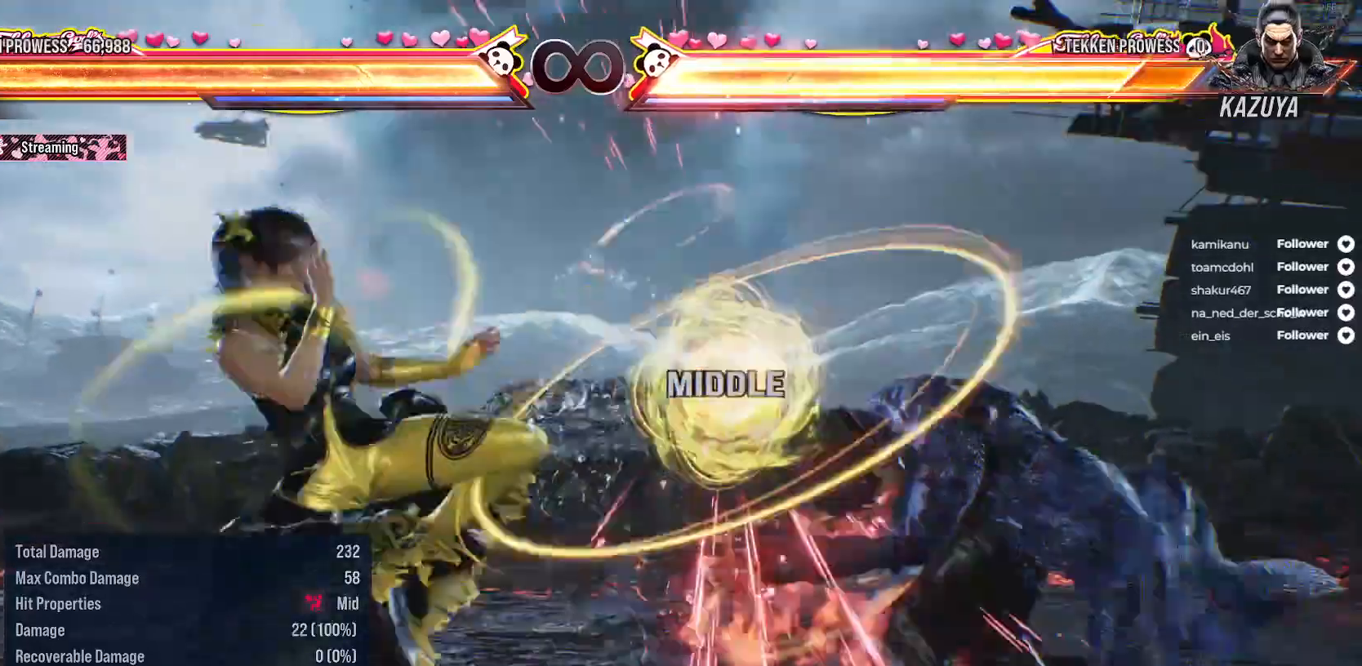
{"buttons": [], "right_stick": "center", "events": []}
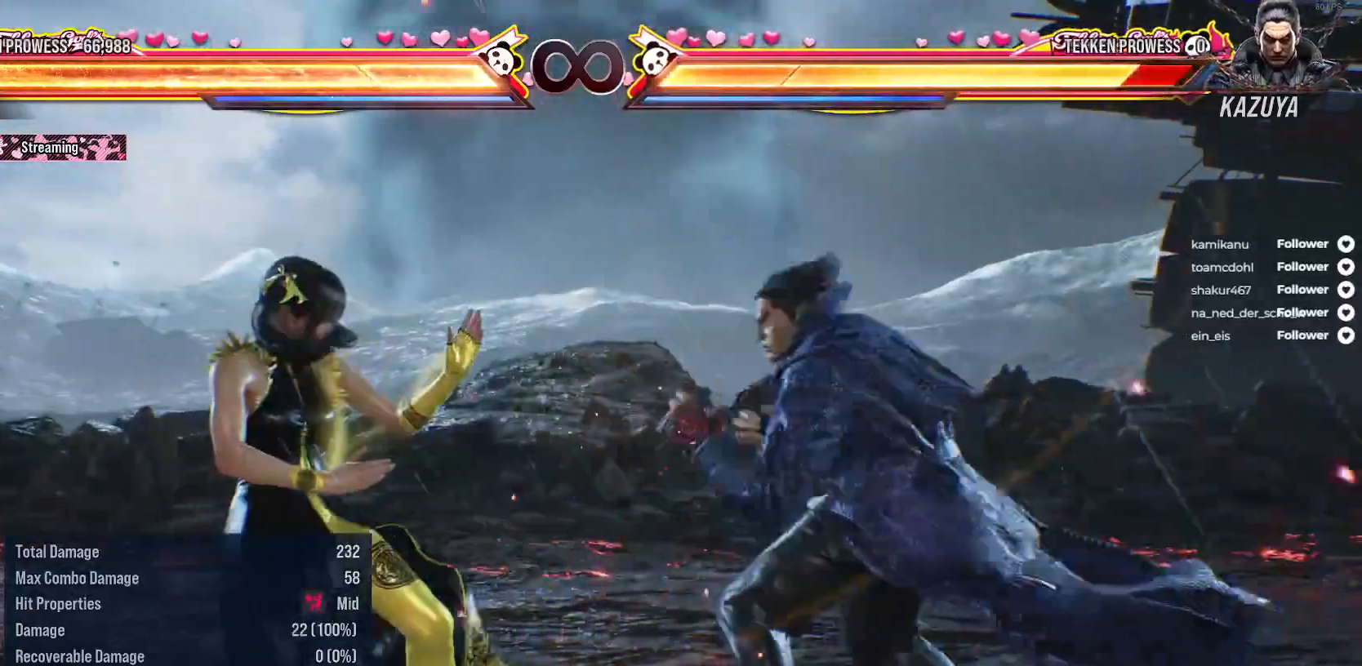
{"buttons": [], "right_stick": "center", "events": []}
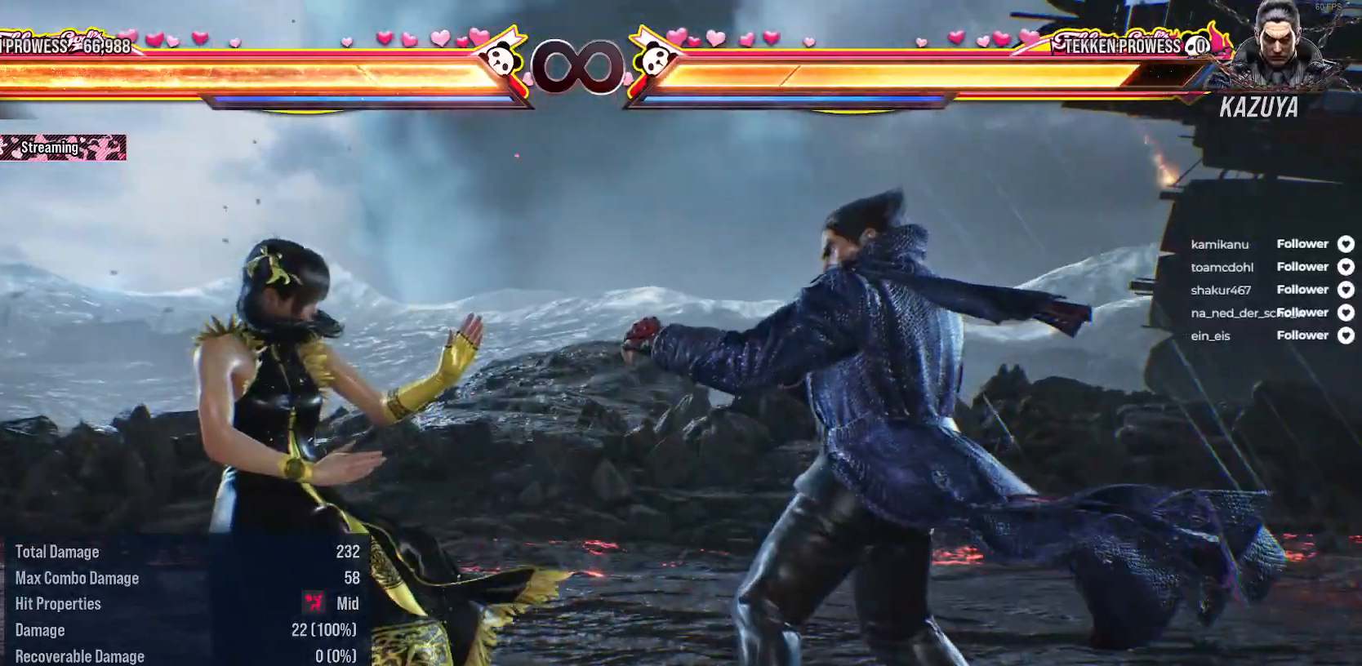
{"buttons": [], "right_stick": "center", "events": []}
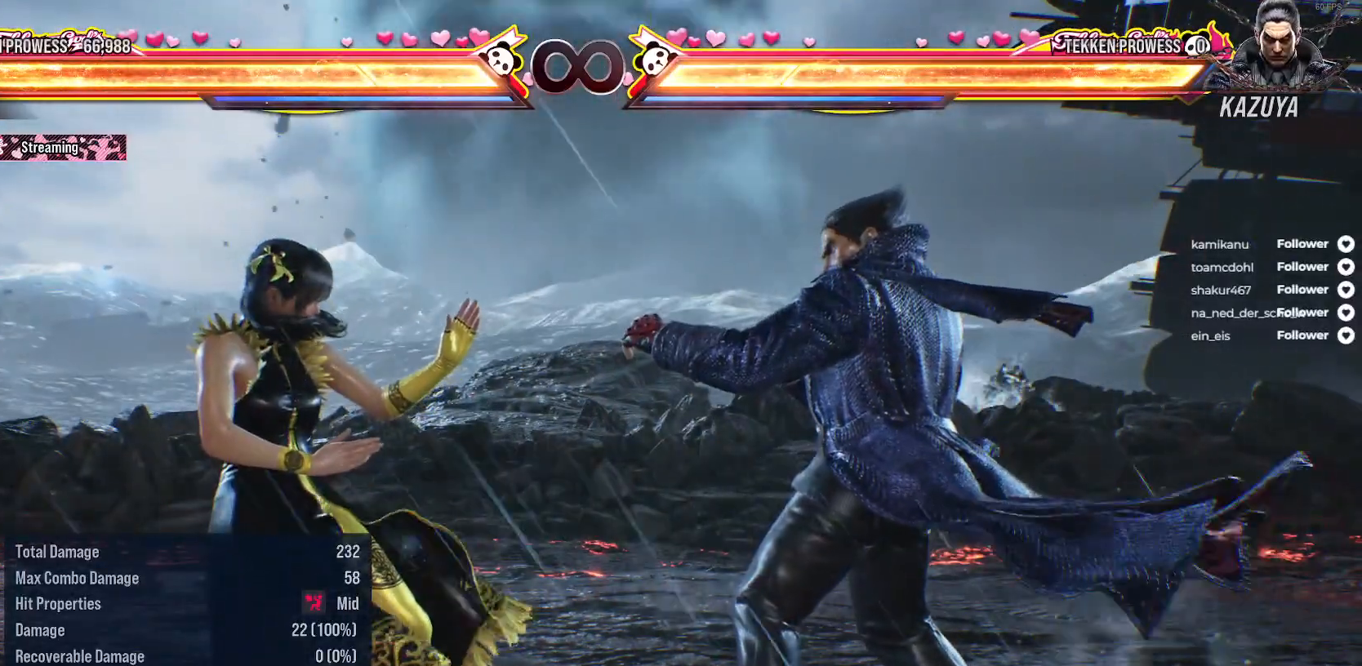
{"buttons": [], "right_stick": "center", "events": []}
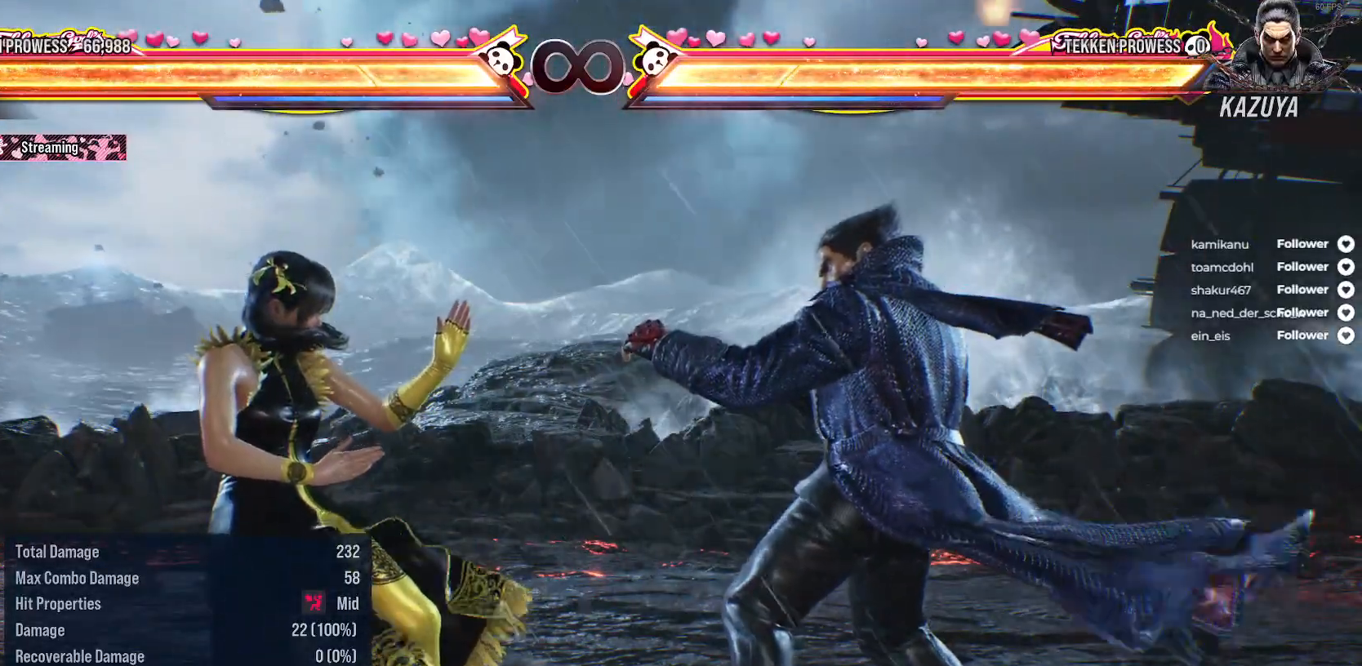
{"buttons": [], "right_stick": "center", "events": []}
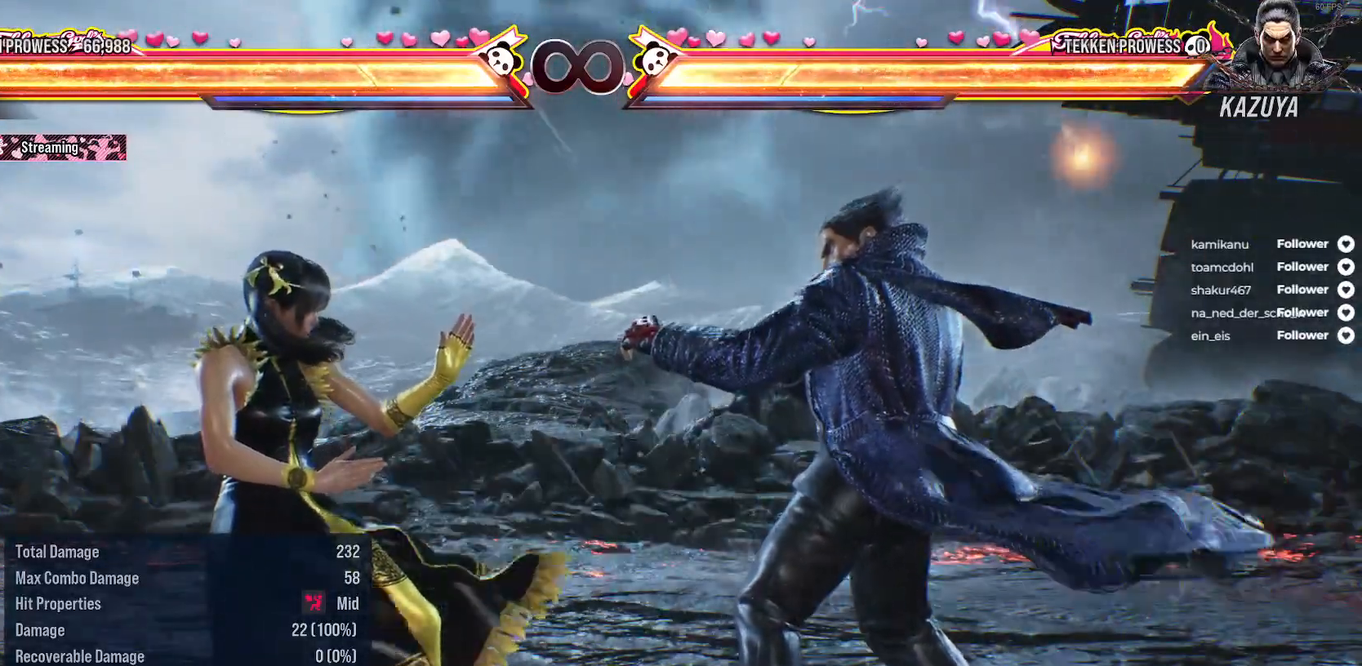
{"buttons": [], "right_stick": "center", "events": []}
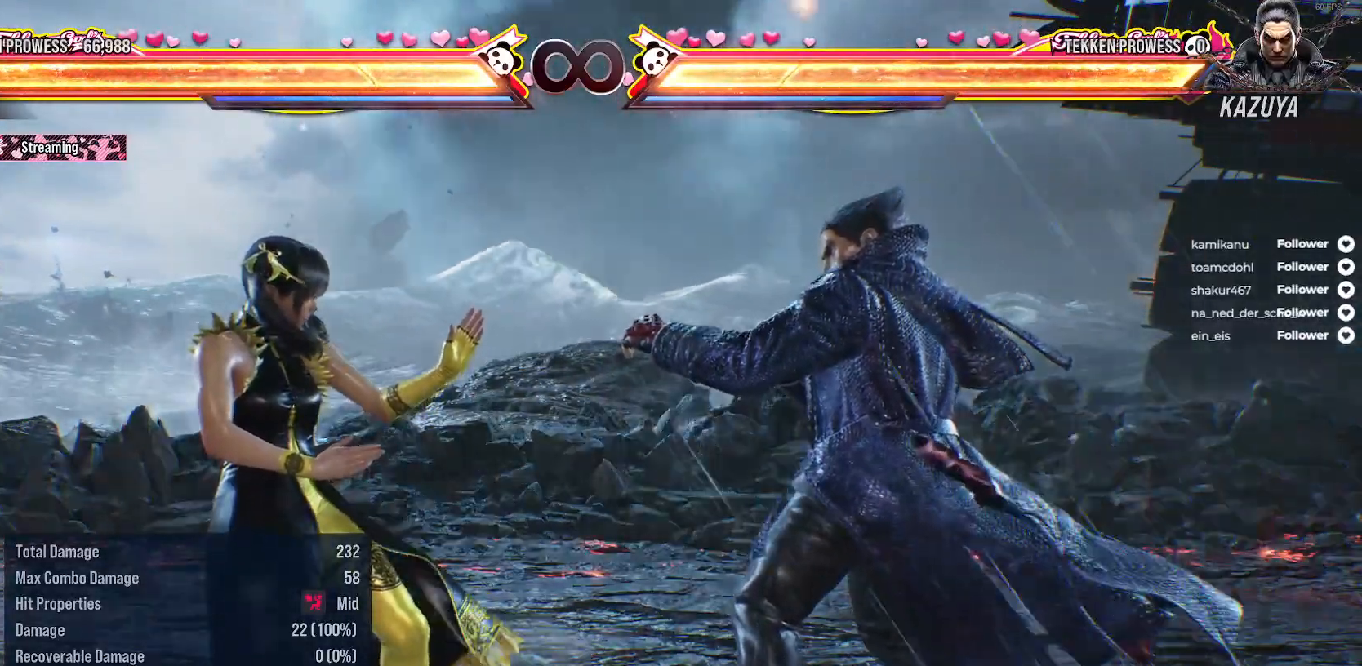
{"buttons": [], "right_stick": "center", "events": []}
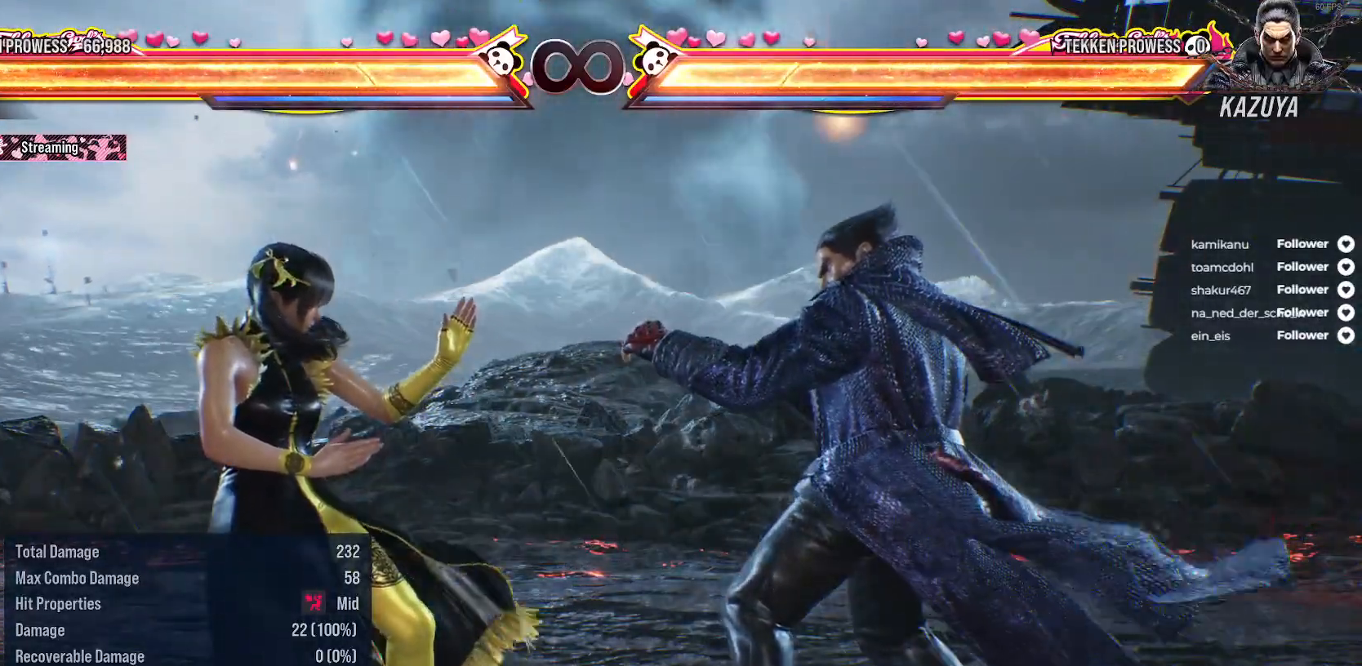
{"buttons": [], "right_stick": "center", "events": []}
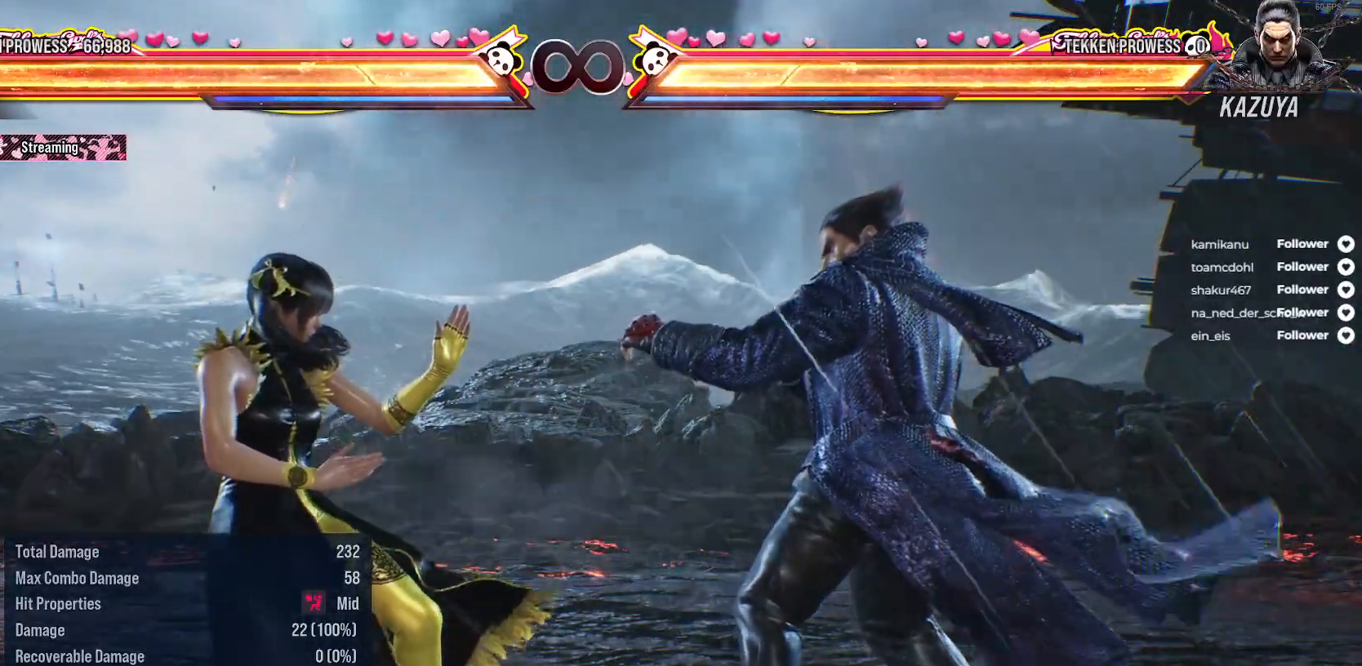
{"buttons": ["A", "DPAD_DOWN", "DPAD_RIGHT"], "right_stick": "center", "events": [[400, "DPAD_DOWN", "down"], [400, "DPAD_RIGHT", "down"], [433, "A", "down"]]}
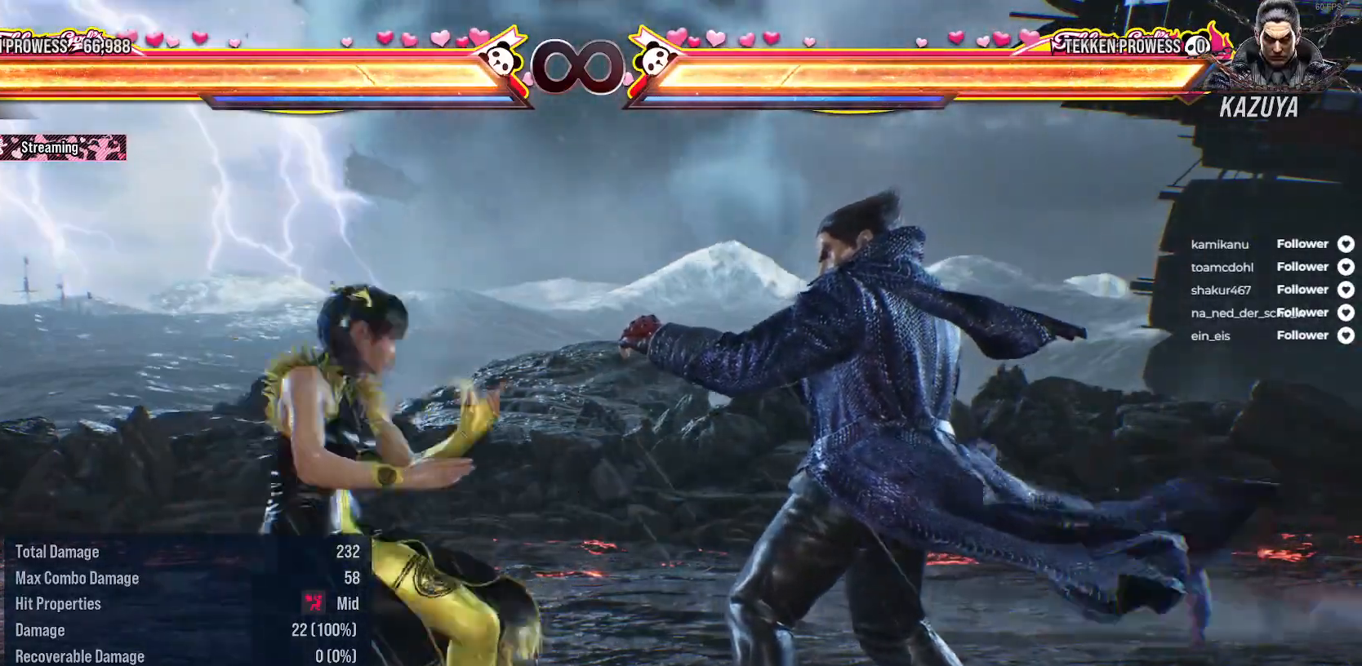
{"buttons": [], "right_stick": "center", "events": [[33, "A", "up"], [100, "DPAD_DOWN", "up"], [117, "DPAD_RIGHT", "up"]]}
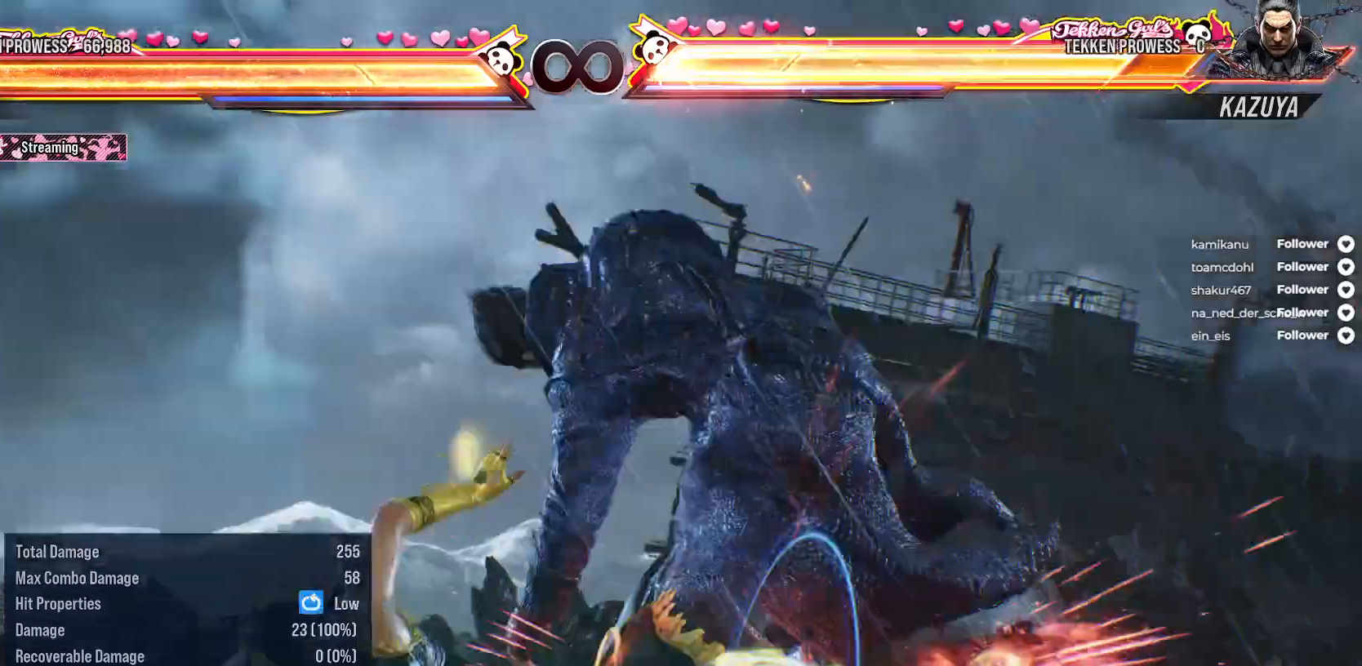
{"buttons": [], "right_stick": "center", "events": []}
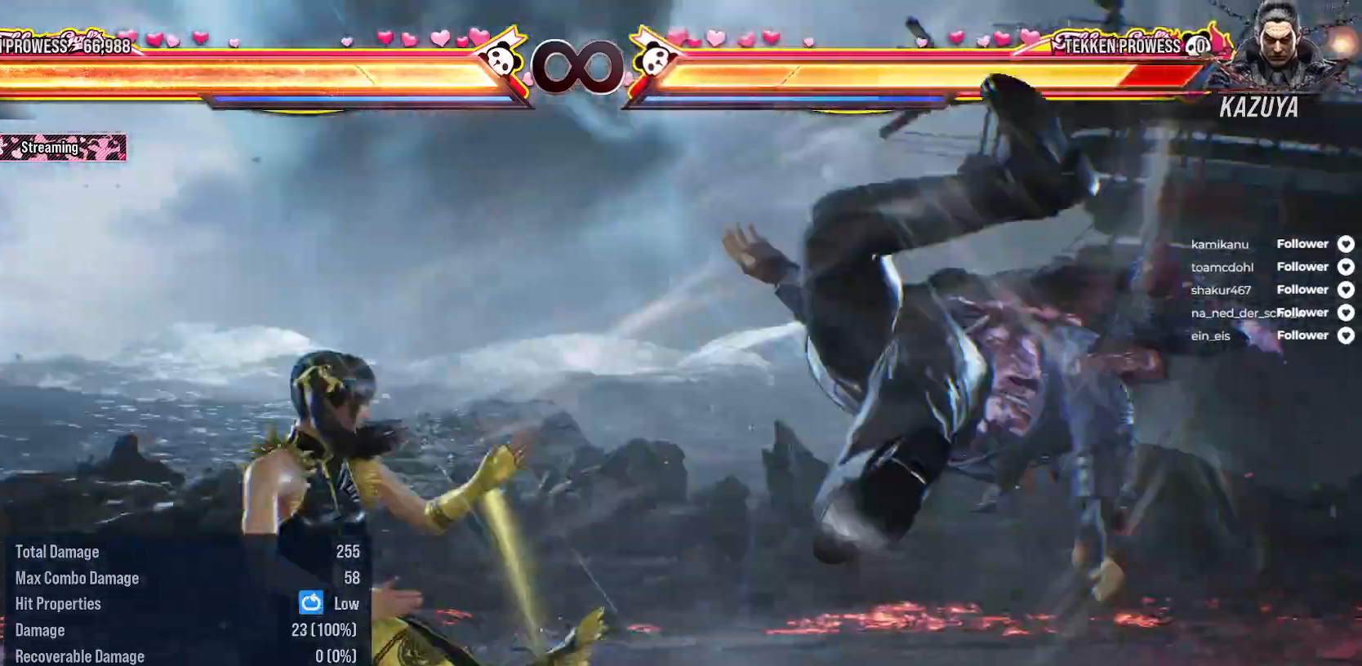
{"buttons": [], "right_stick": "center", "events": []}
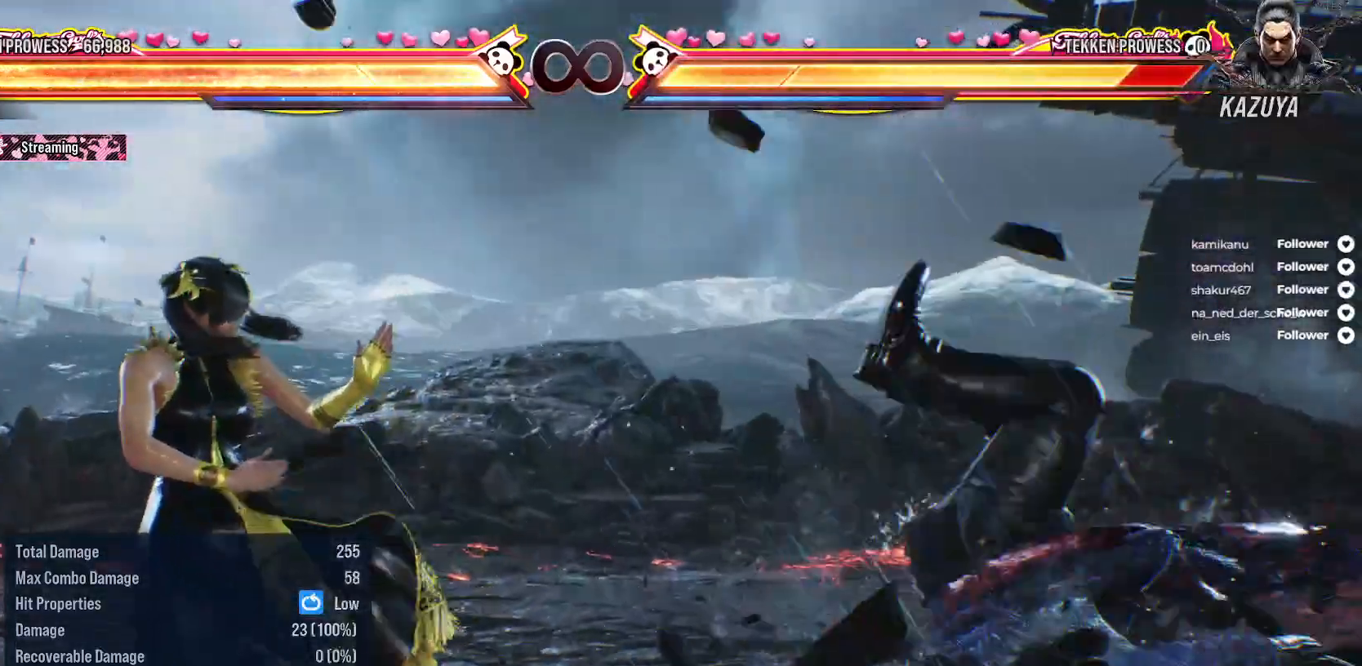
{"buttons": ["DPAD_DOWN"], "right_stick": "center", "events": [[433, "DPAD_DOWN", "down"]]}
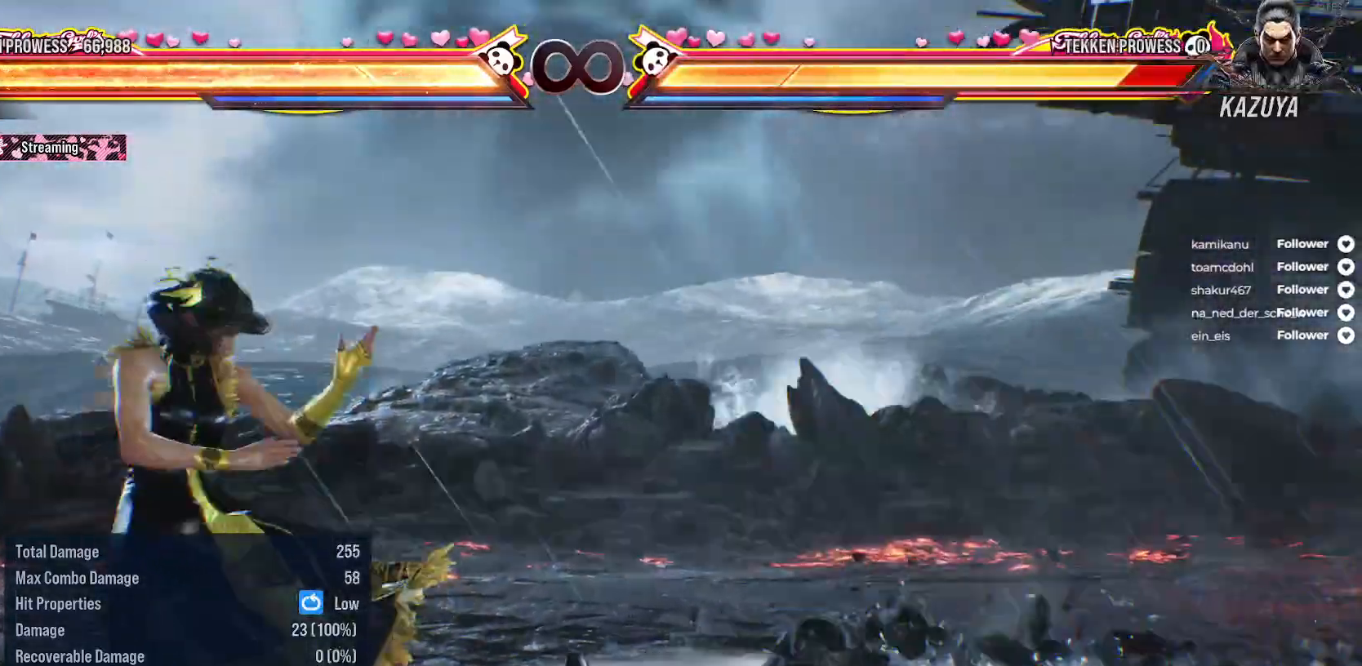
{"buttons": [], "right_stick": "center", "events": [[267, "DPAD_DOWN", "up"], [283, "A", "down"], [383, "A", "up"]]}
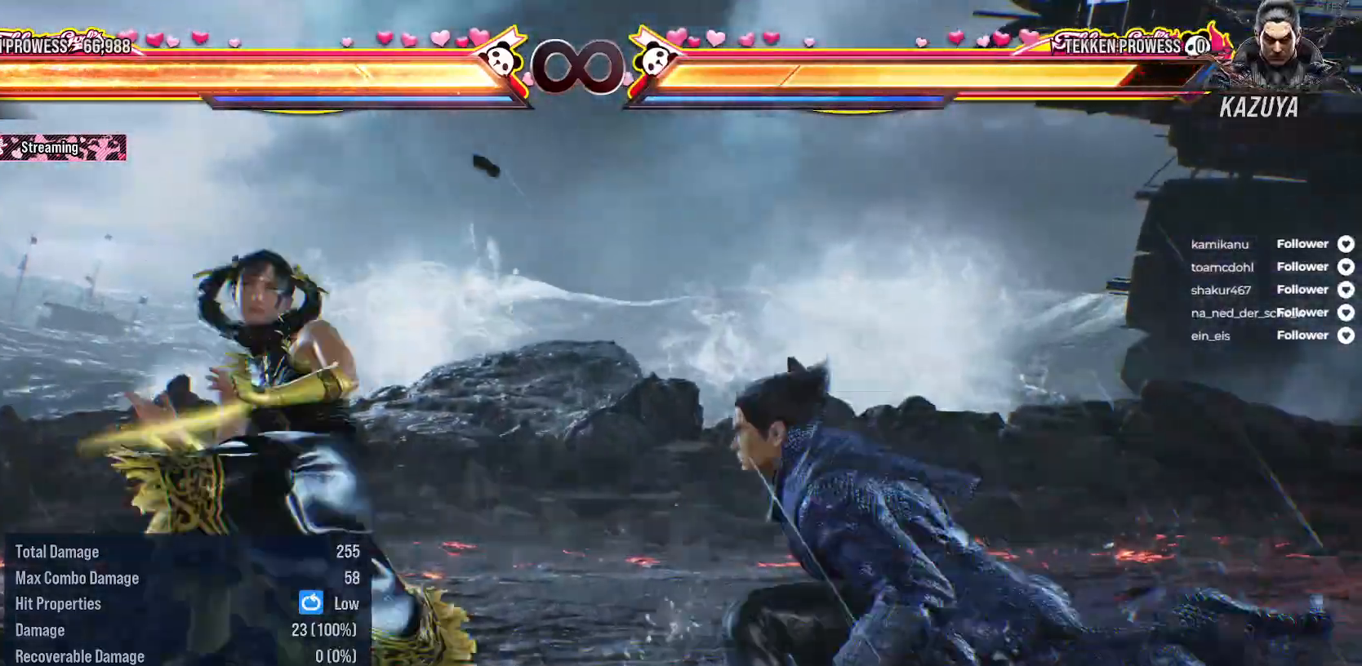
{"buttons": [], "right_stick": "center", "events": []}
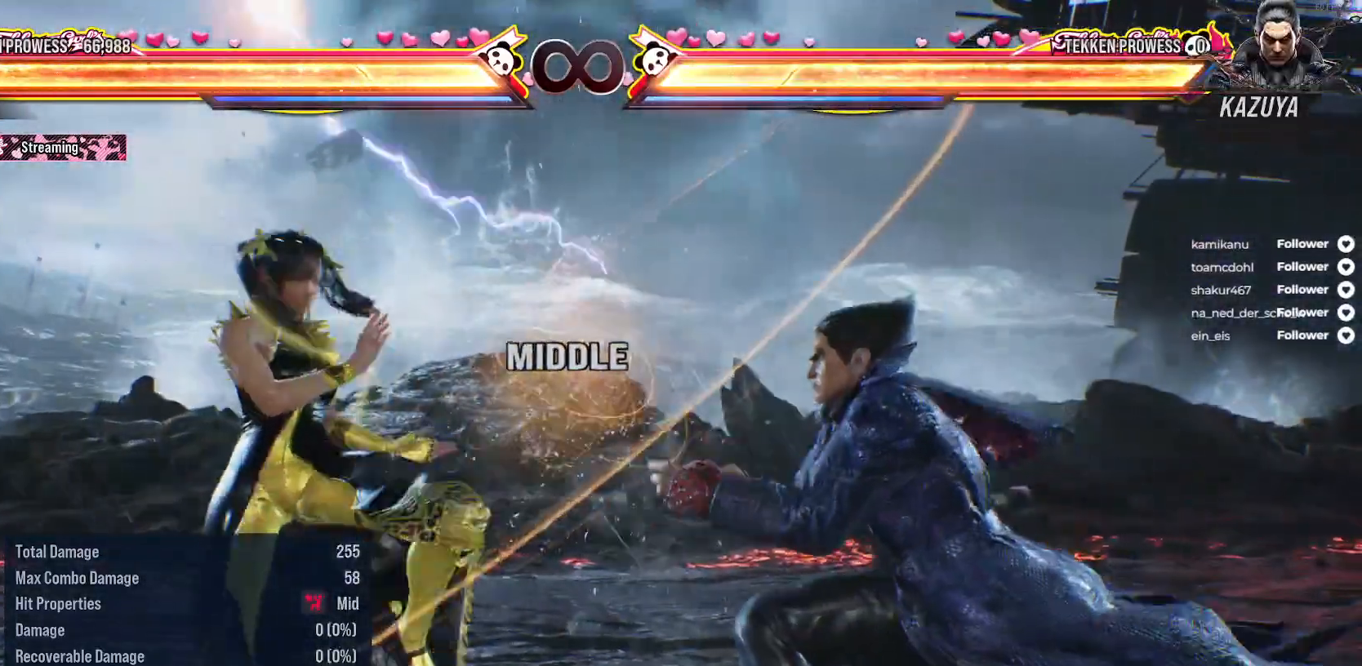
{"buttons": [], "right_stick": "center", "events": []}
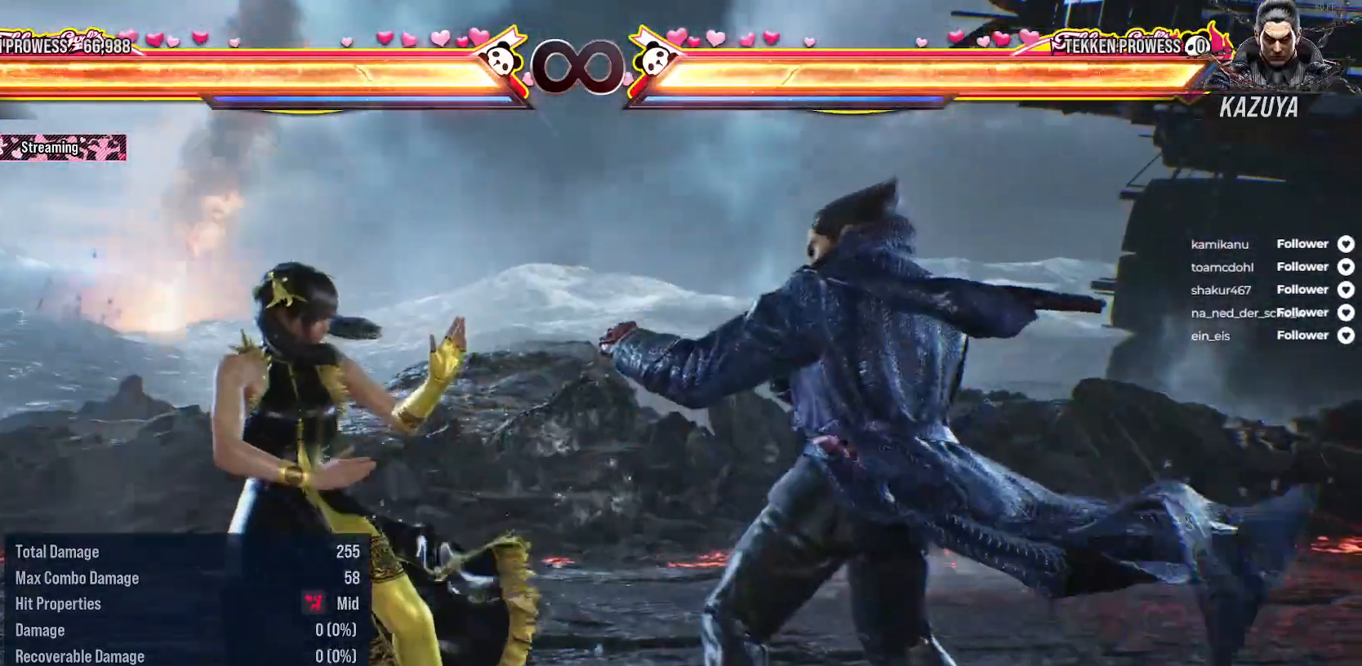
{"buttons": [], "right_stick": "center", "events": []}